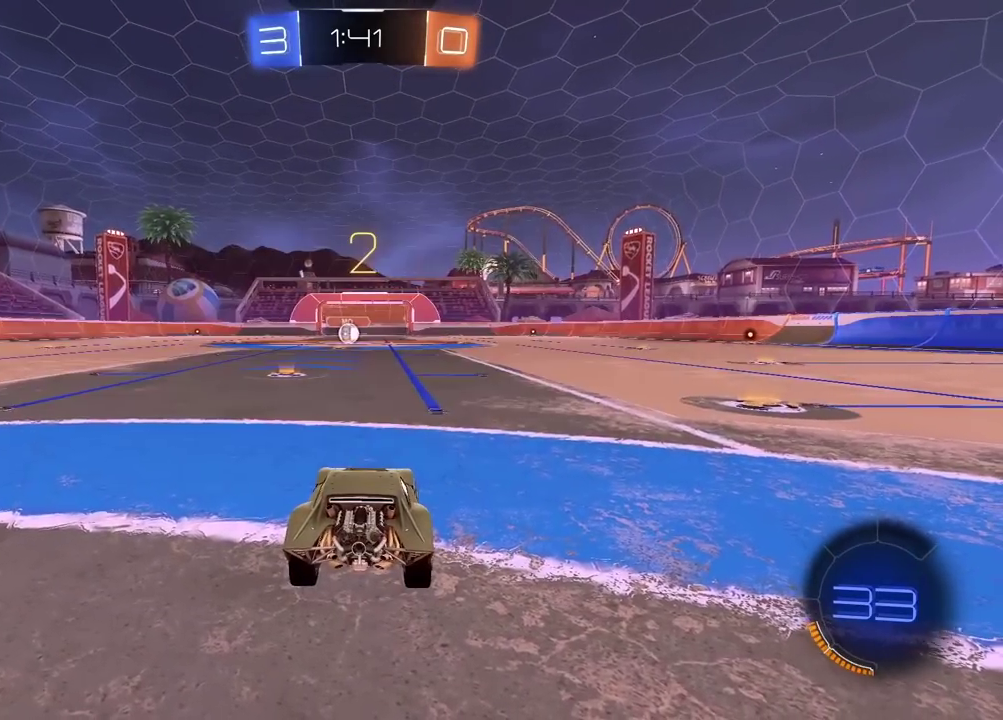
Gameplay with a controller (PlayStation layout); each line is a JSON object with the inputs held at the frame after it. "events" lists button and stick changes between this image and that frame as [ms after this image, input, new state], when the widget could be followed in between. Not read: R1.
{"buttons": ["R2"], "left_stick": "center", "right_stick": "center", "events": [[33, "TRIANGLE", "up"], [117, "TRIANGLE", "down"], [200, "TRIANGLE", "up"], [267, "TRIANGLE", "down"], [333, "TRIANGLE", "up"], [417, "TRIANGLE", "down"], [500, "TRIANGLE", "up"]]}
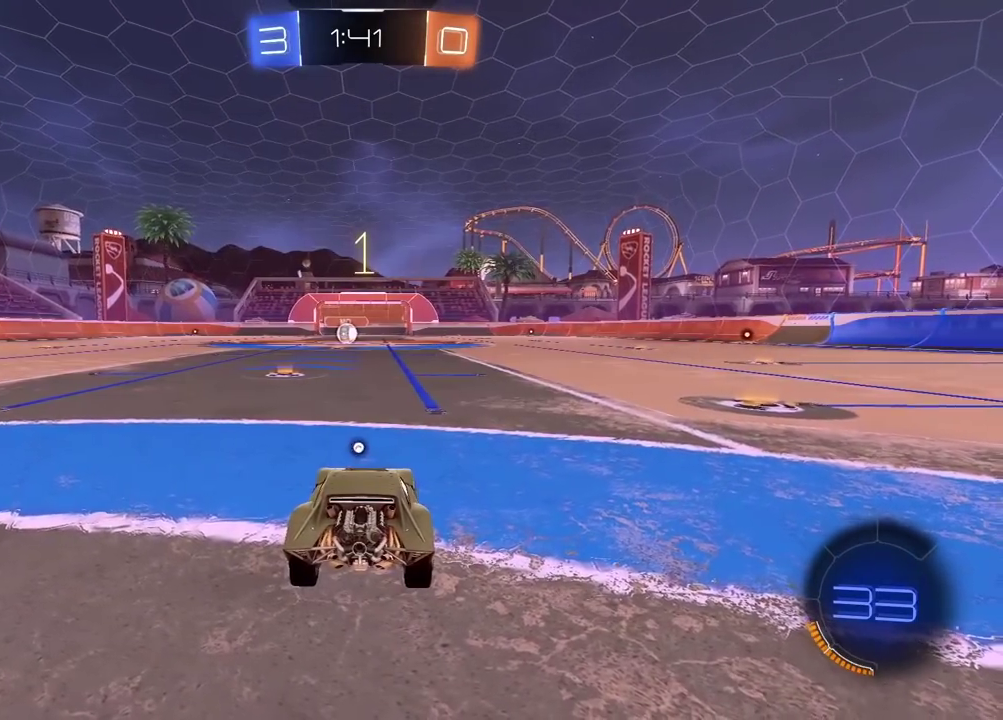
{"buttons": ["R2"], "left_stick": "center", "right_stick": "center", "events": [[83, "TRIANGLE", "down"], [150, "TRIANGLE", "up"]]}
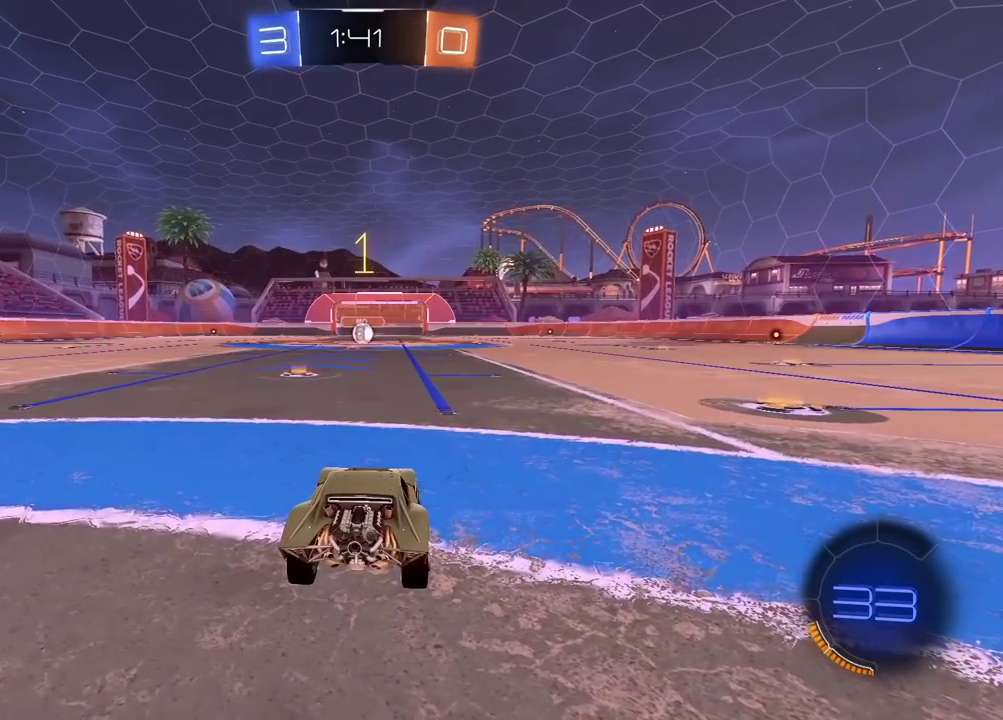
{"buttons": ["R2"], "left_stick": "up", "right_stick": "center", "events": [[217, "left_stick", "up-left"], [317, "left_stick", "center"], [383, "CROSS", "down"], [383, "left_stick", "up"], [467, "CROSS", "up"]]}
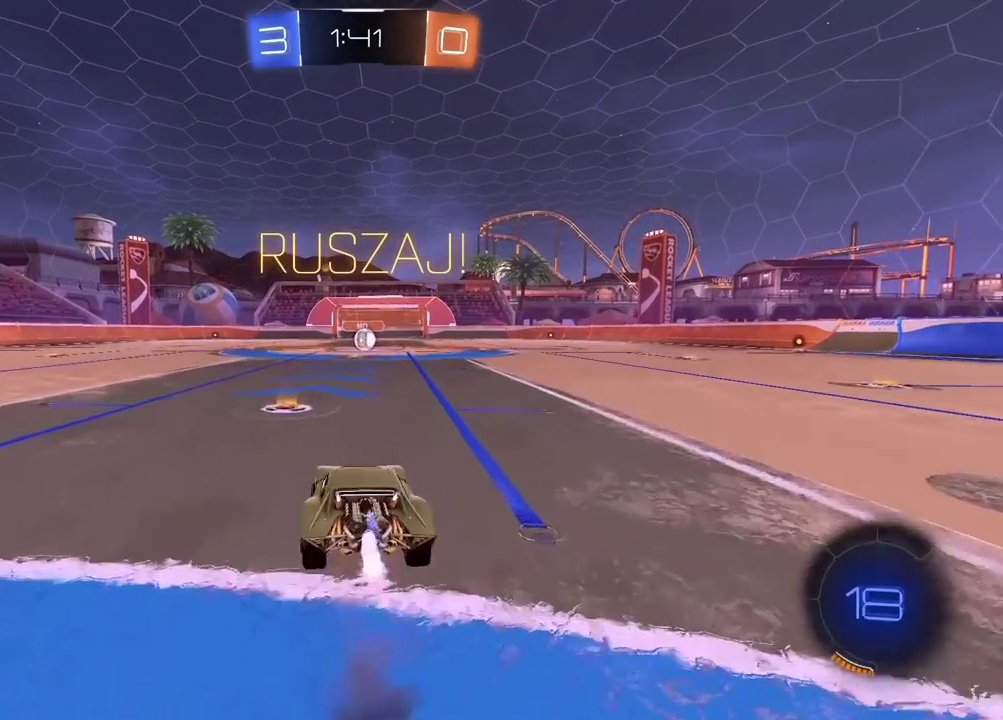
{"buttons": [], "left_stick": "center", "right_stick": "center", "events": [[33, "CROSS", "down"], [167, "CROSS", "up"], [167, "left_stick", "center"], [217, "R2", "up"]]}
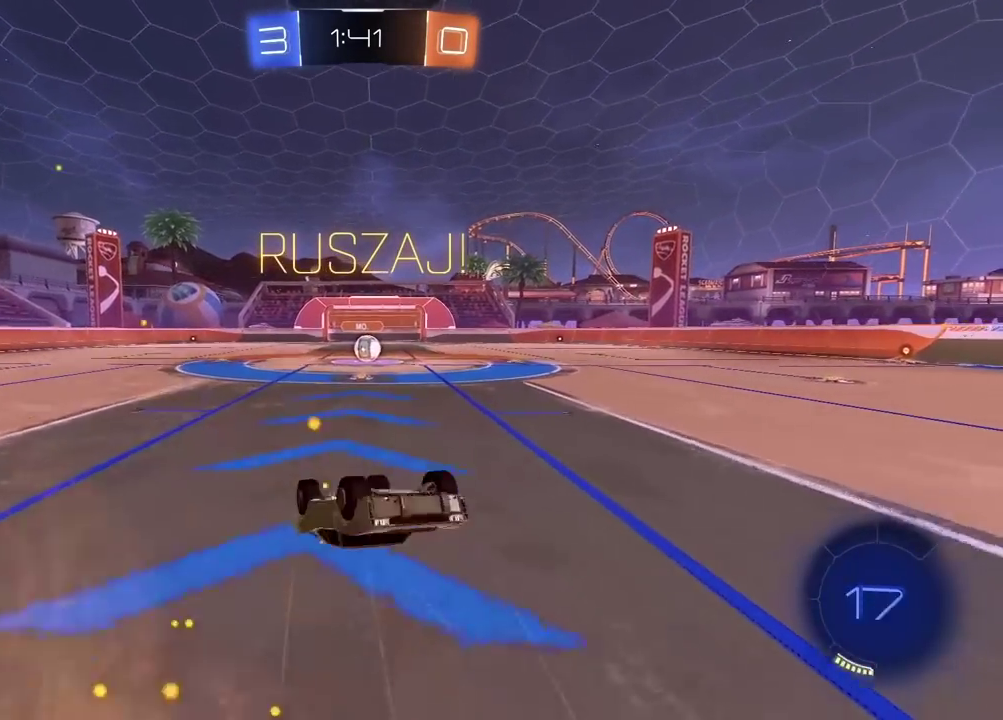
{"buttons": ["R2"], "left_stick": "up-right", "right_stick": "center", "events": [[467, "R2", "down"], [467, "left_stick", "up-right"]]}
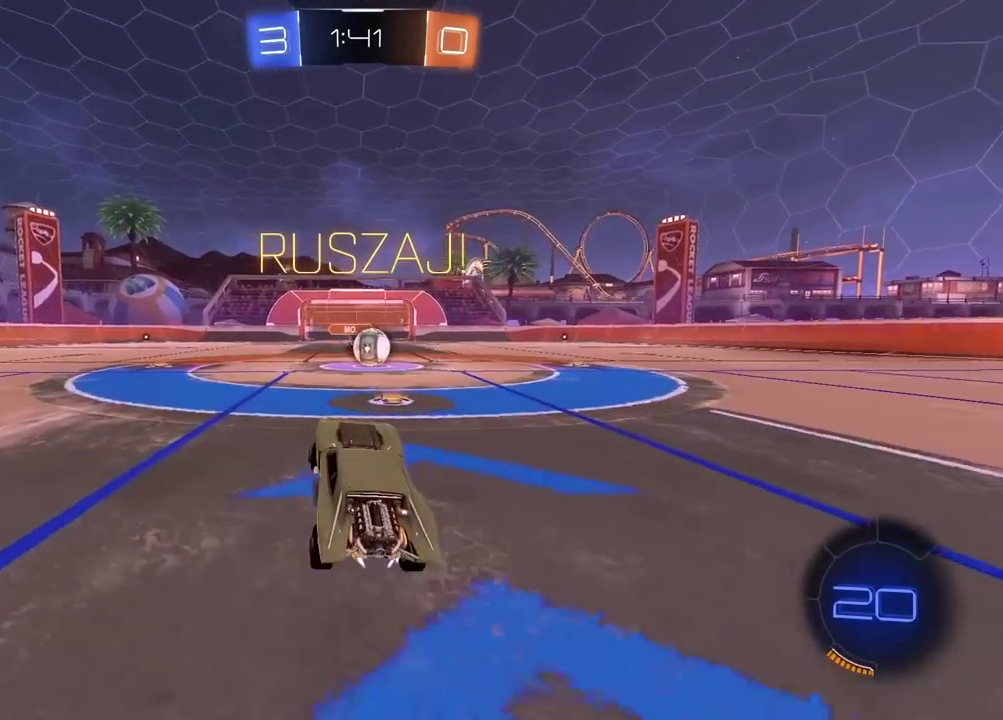
{"buttons": ["CROSS", "R2"], "left_stick": "center", "right_stick": "center", "events": [[267, "left_stick", "center"], [433, "CROSS", "down"]]}
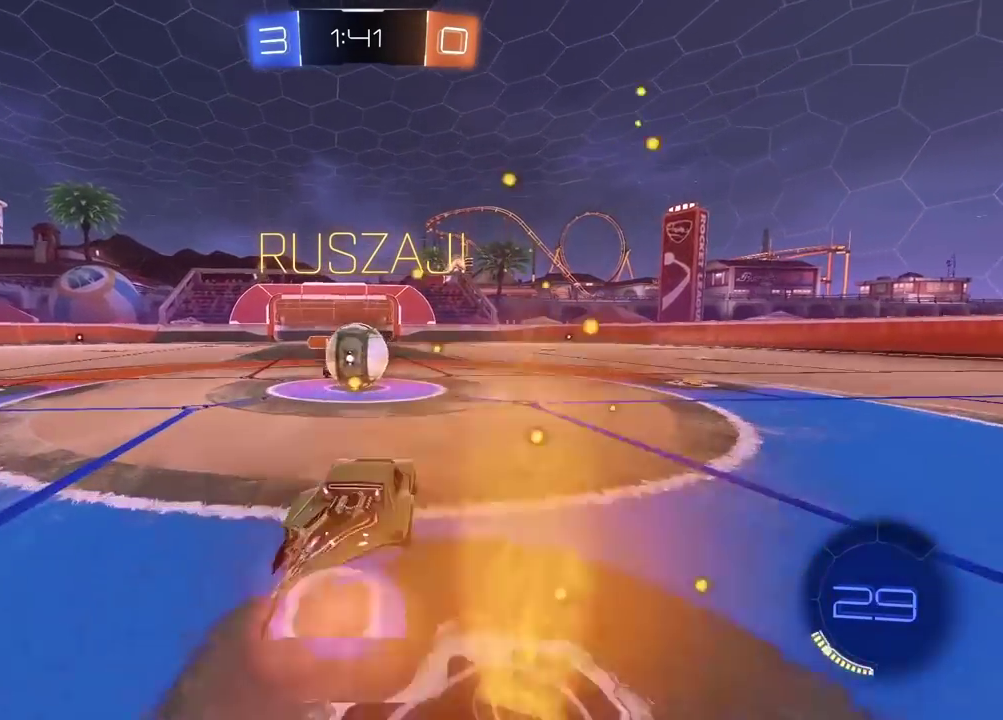
{"buttons": ["L2", "R2"], "left_stick": "left", "right_stick": "center", "events": [[33, "CROSS", "up"], [133, "left_stick", "up-right"], [217, "CROSS", "down"], [300, "left_stick", "right"], [350, "CROSS", "up"], [383, "left_stick", "down"], [467, "left_stick", "left"], [483, "L2", "down"]]}
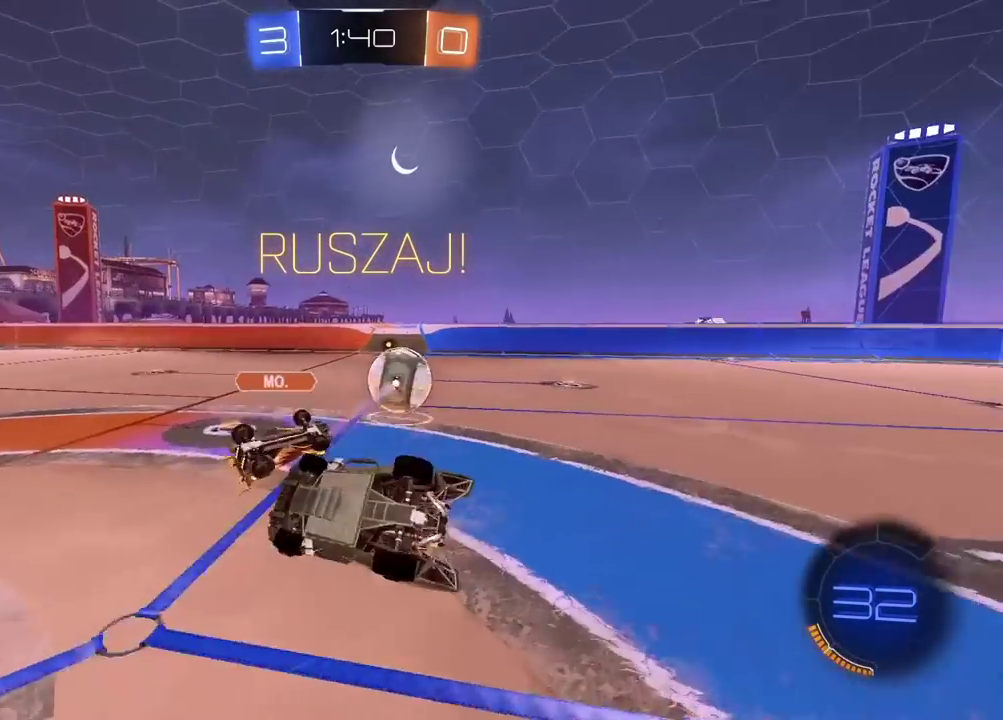
{"buttons": ["R2"], "left_stick": "up-right", "right_stick": "center", "events": [[117, "left_stick", "up-left"], [167, "left_stick", "up"], [250, "left_stick", "up-right"], [300, "L2", "up"]]}
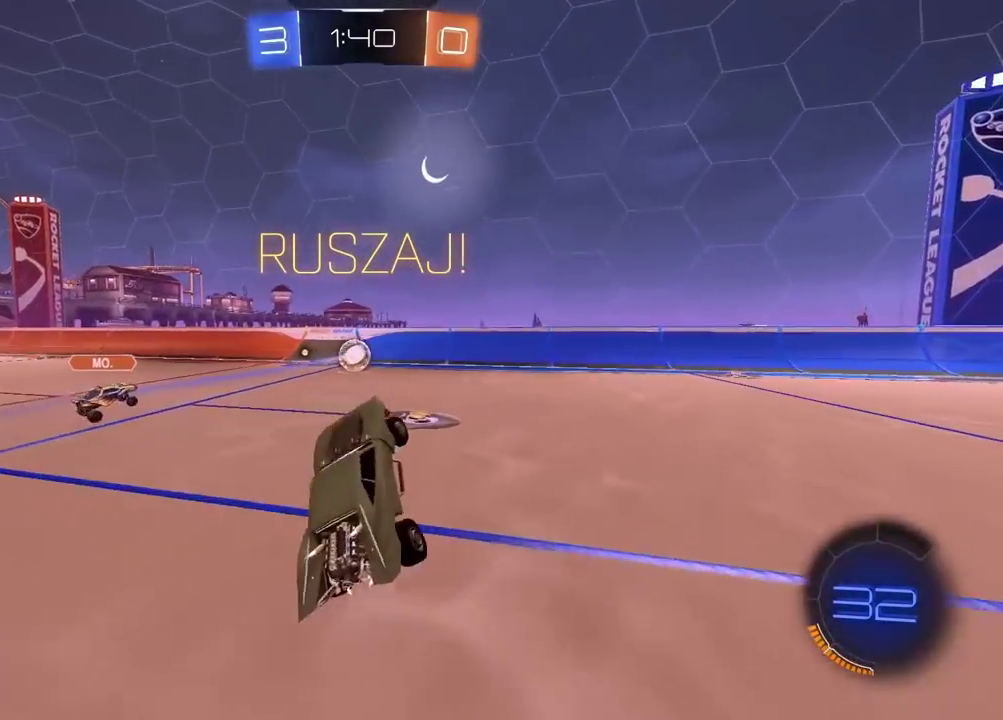
{"buttons": ["R2"], "left_stick": "right", "right_stick": "center", "events": [[100, "left_stick", "center"], [133, "TRIANGLE", "down"], [250, "TRIANGLE", "up"], [433, "left_stick", "right"]]}
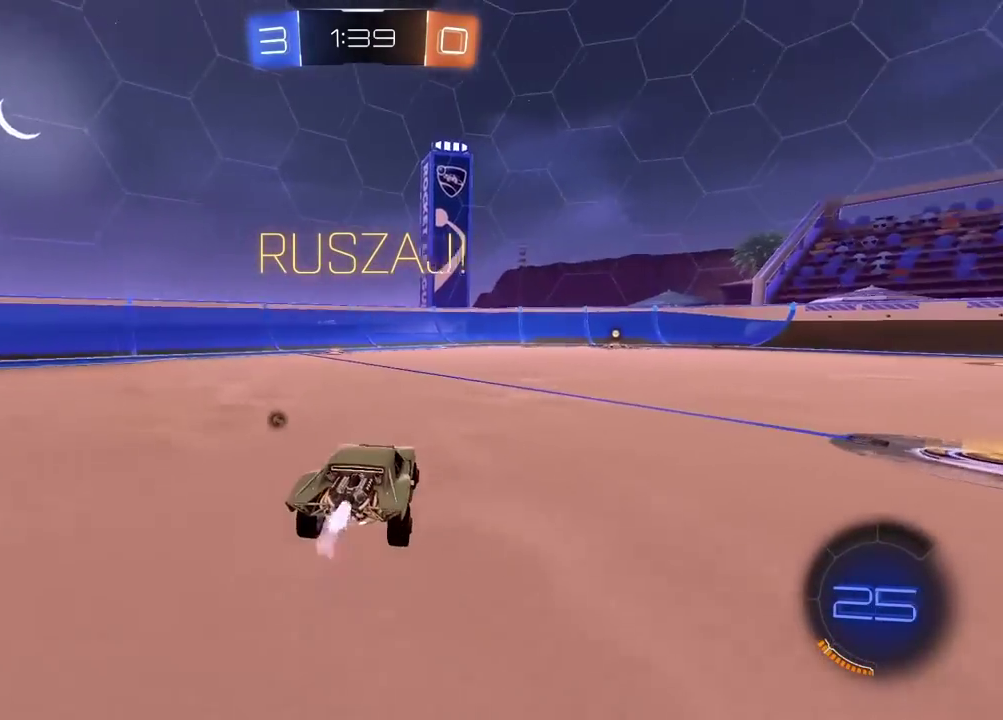
{"buttons": ["R2"], "left_stick": "center", "right_stick": "center", "events": [[33, "left_stick", "up-right"], [133, "left_stick", "center"]]}
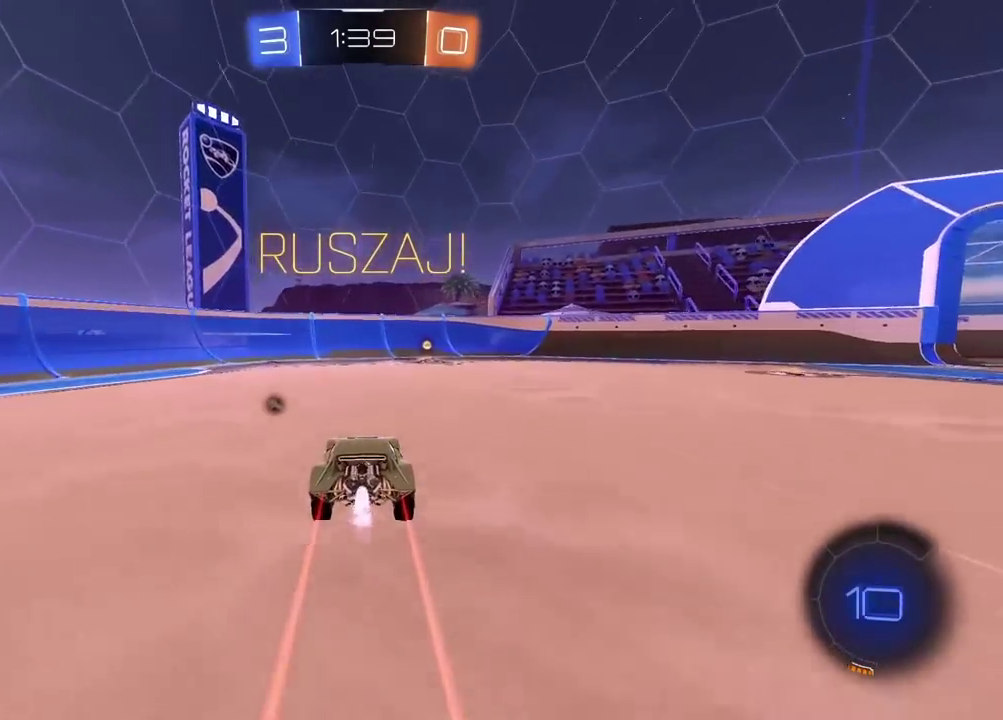
{"buttons": [], "left_stick": "left", "right_stick": "center", "events": [[67, "TRIANGLE", "down"], [183, "TRIANGLE", "up"], [233, "left_stick", "right"], [317, "left_stick", "left"], [333, "R2", "up"]]}
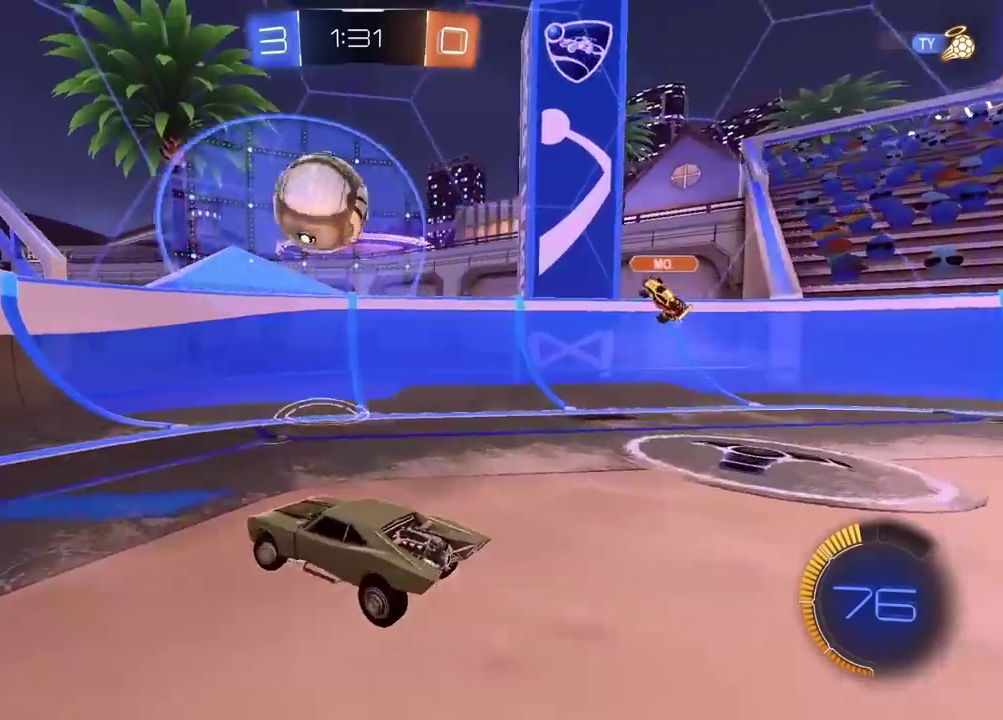
{"buttons": ["R2"], "left_stick": "center", "right_stick": "center", "events": [[183, "R2", "down"], [433, "left_stick", "center"]]}
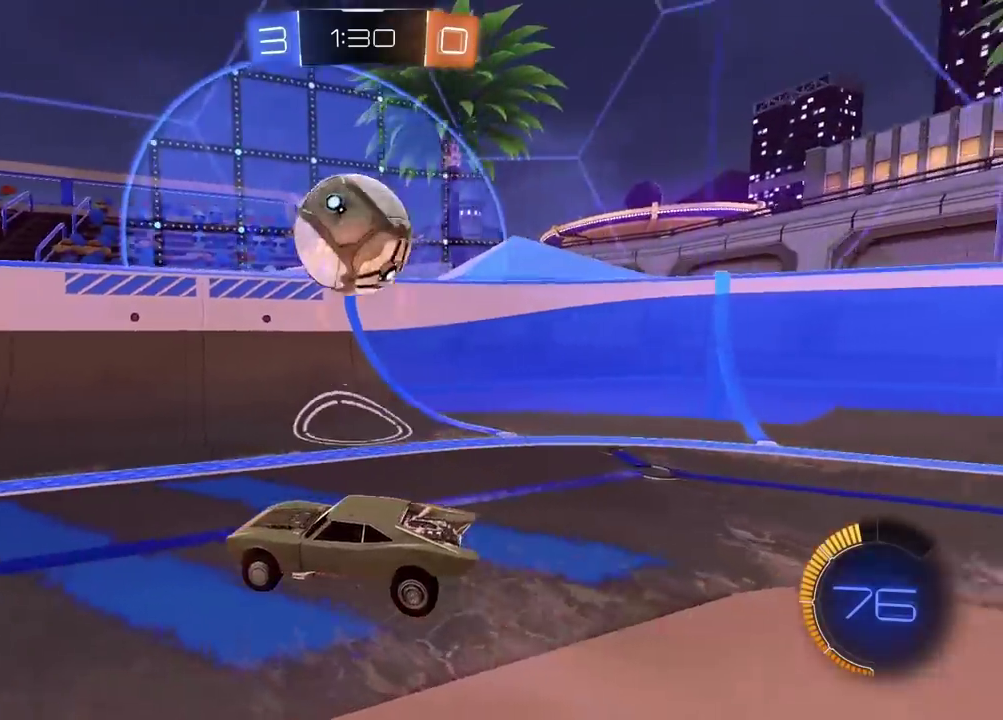
{"buttons": ["L2"], "left_stick": "right", "right_stick": "center", "events": [[117, "left_stick", "right"], [150, "R2", "up"], [217, "left_stick", "center"], [300, "left_stick", "right"], [367, "L2", "down"]]}